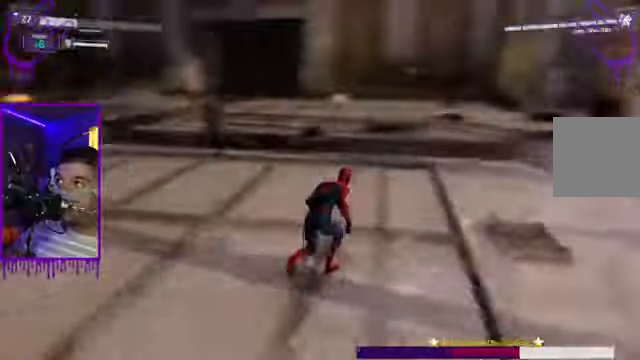
Gameplay with a controller (Xbox layout); each line is a JSON object with the inputs held at the frame after it. "events" lists button and stick changes between this image and that frame as [ms after this image, input, new state], when the widget could be followed in between. Not read: L3 R3.
{"buttons": [], "left_stick": "up", "right_stick": "center", "events": [[301, "right_stick", "center"]]}
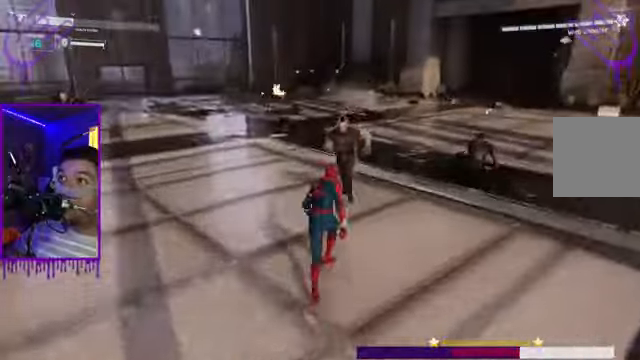
{"buttons": ["A"], "left_stick": "up", "right_stick": "center", "events": [[67, "A", "down"], [167, "A", "up"], [267, "A", "down"], [367, "A", "up"], [467, "A", "down"]]}
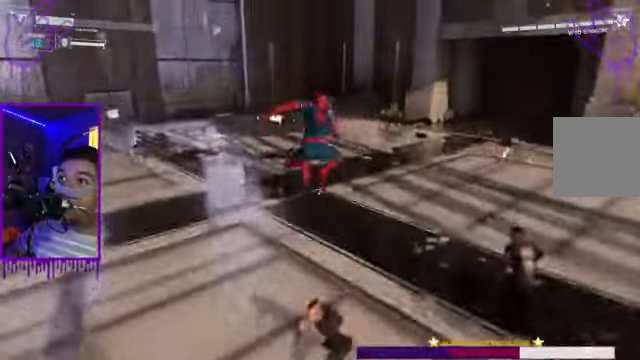
{"buttons": [], "left_stick": "up", "right_stick": "center", "events": [[34, "A", "up"], [167, "A", "down"], [201, "A", "up"], [334, "A", "down"], [434, "A", "up"]]}
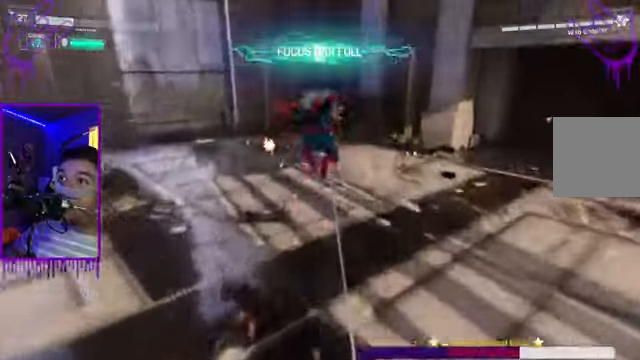
{"buttons": [], "left_stick": "up", "right_stick": "right", "events": [[333, "right_stick", "right"]]}
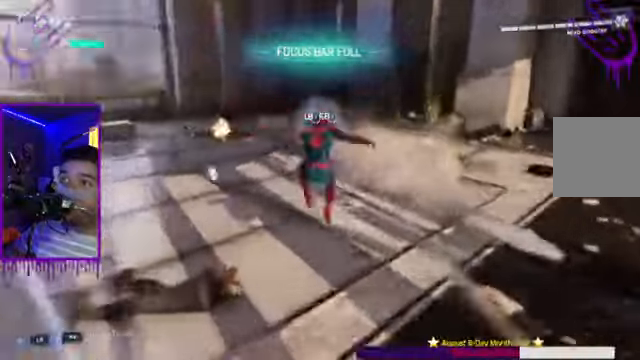
{"buttons": [], "left_stick": "up", "right_stick": "right", "events": []}
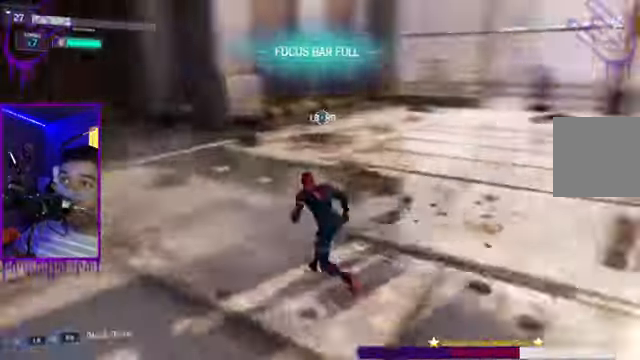
{"buttons": [], "left_stick": "up", "right_stick": "right", "events": [[300, "A", "down"], [434, "A", "up"]]}
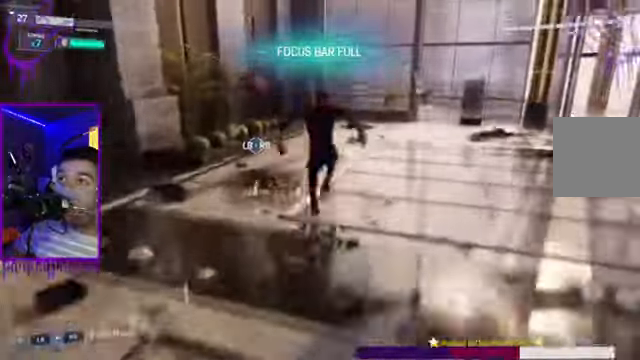
{"buttons": ["A"], "left_stick": "up", "right_stick": "right", "events": [[34, "A", "down"], [167, "A", "up"], [234, "A", "down"], [367, "A", "up"], [434, "A", "down"]]}
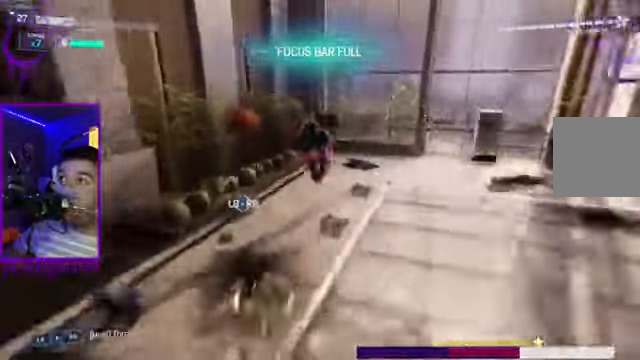
{"buttons": [], "left_stick": "up", "right_stick": "right", "events": [[67, "A", "up"]]}
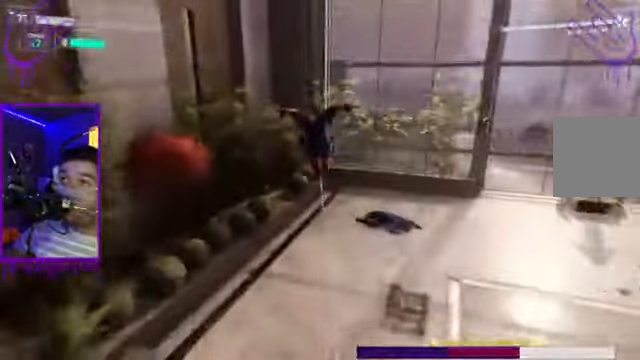
{"buttons": [], "left_stick": "up", "right_stick": "right", "events": []}
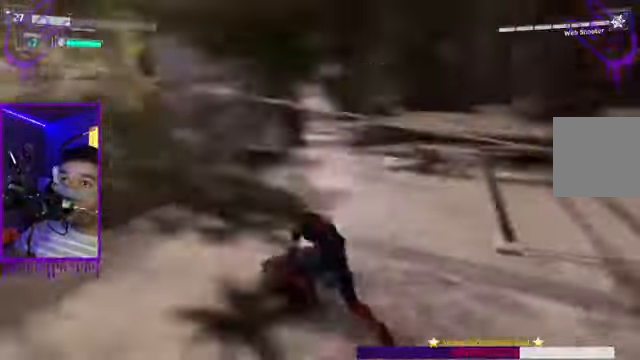
{"buttons": [], "left_stick": "up", "right_stick": "center", "events": [[333, "right_stick", "center"]]}
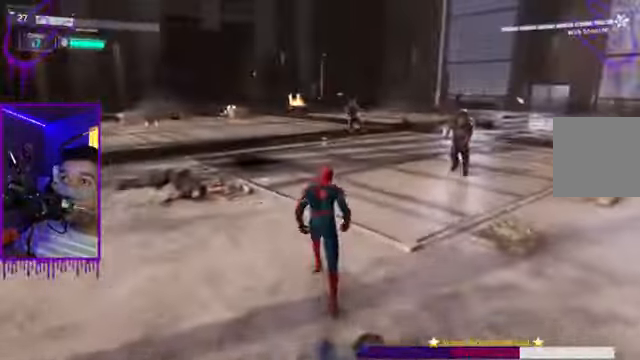
{"buttons": [], "left_stick": "up", "right_stick": "center", "events": []}